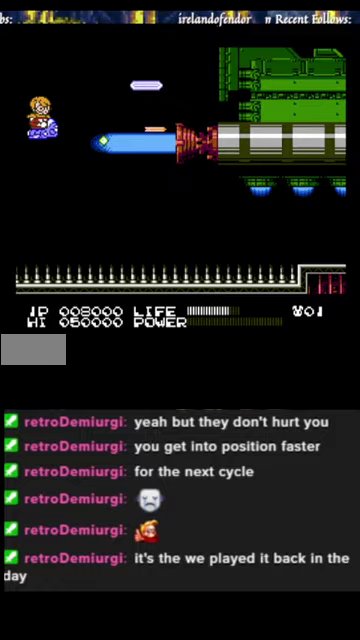
Gameplay with a controller (Nintendo layout); each line is a JSON object with the inputs held at the frame after it. "events" lists button and stick changes between this image and that frame as [ms after this image, input, new state], when the widget could be followed in between. Not read: L3 R3.
{"buttons": ["B"], "events": []}
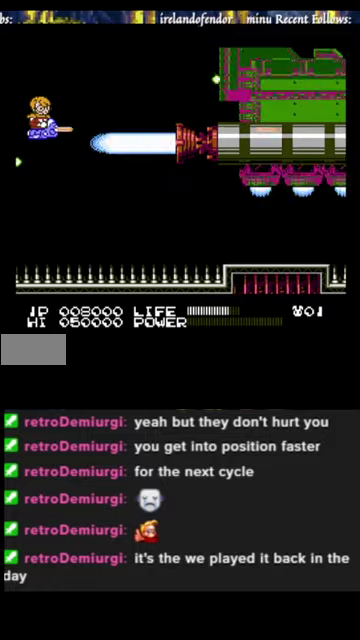
{"buttons": ["B"], "events": [[333, "DPAD_DOWN", "down"], [500, "DPAD_DOWN", "up"]]}
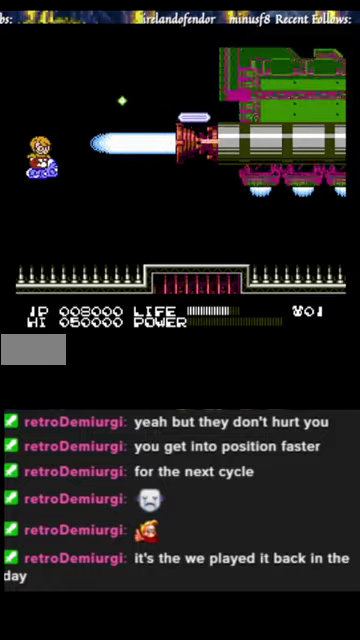
{"buttons": ["B"], "events": []}
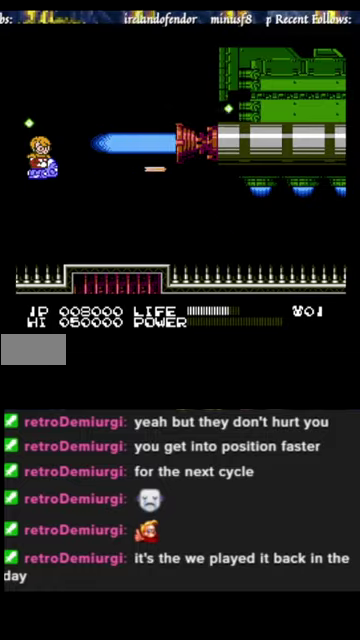
{"buttons": ["B"], "events": [[233, "DPAD_UP", "down"], [400, "DPAD_UP", "up"]]}
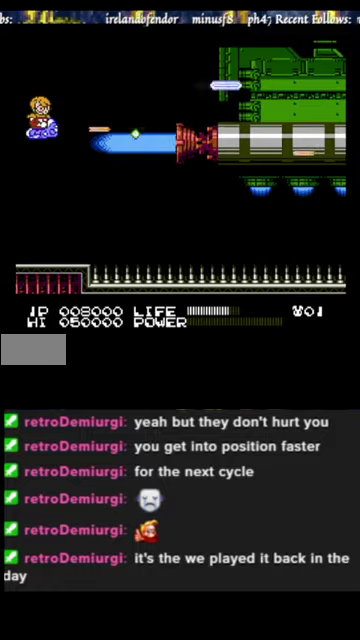
{"buttons": ["B"], "events": []}
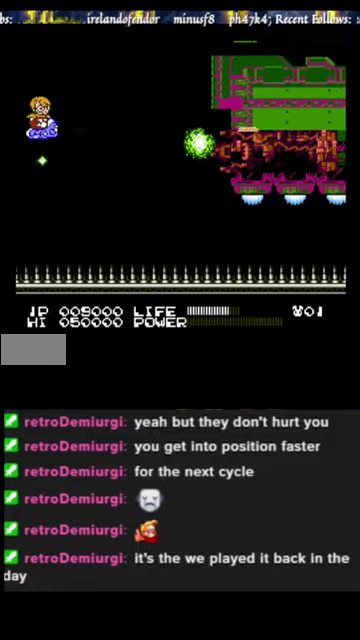
{"buttons": ["B"], "events": []}
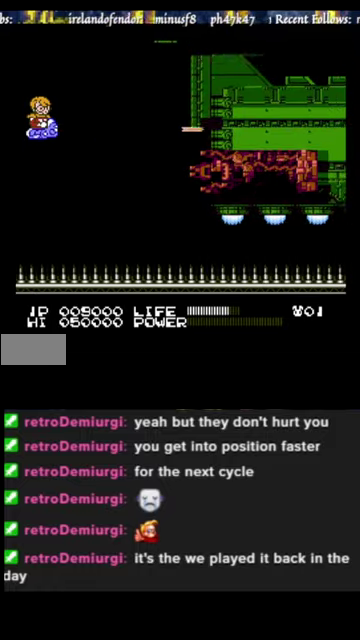
{"buttons": ["B"], "events": []}
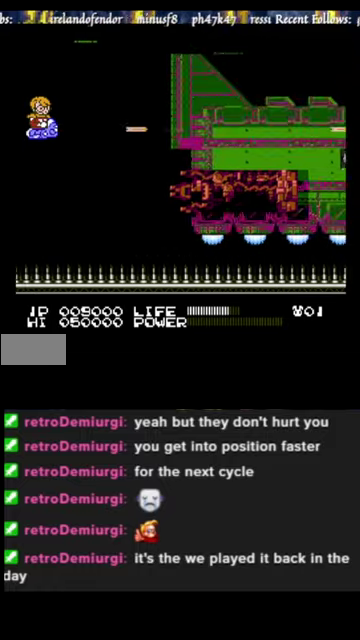
{"buttons": [], "events": [[500, "B", "up"]]}